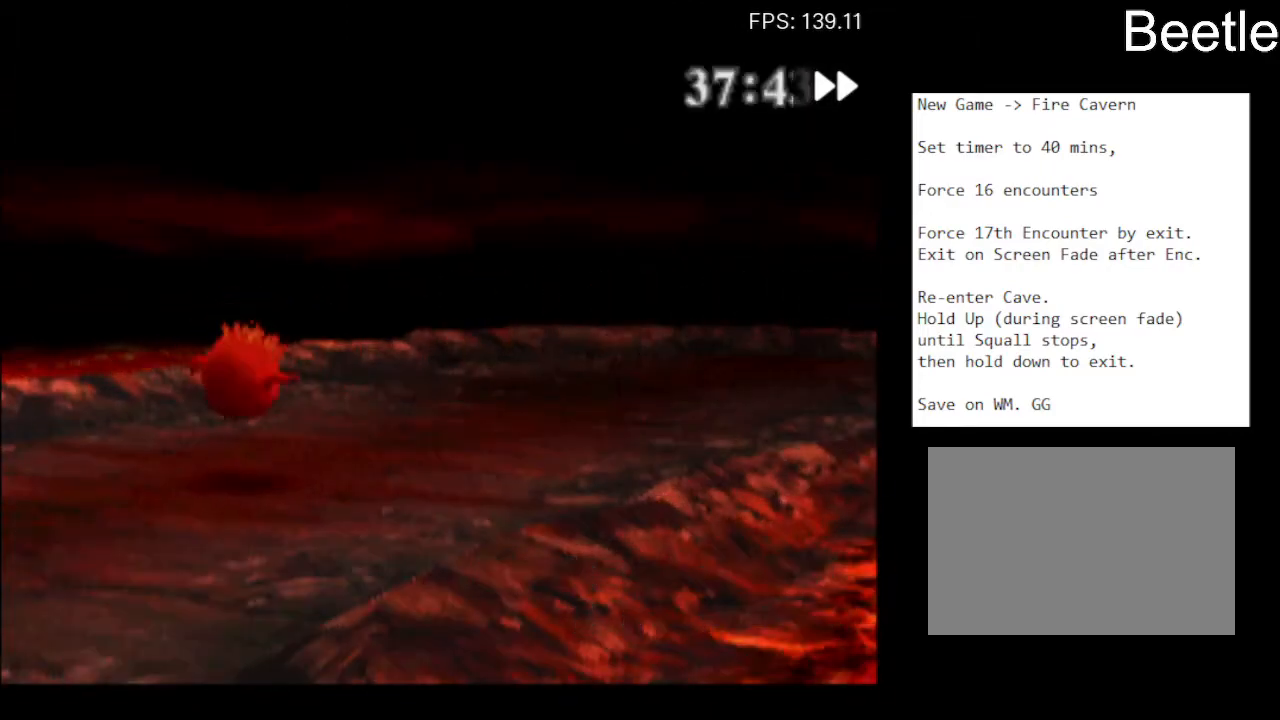
Gameplay with a controller (PlayStation layout); each line is a JSON object with the inputs held at the frame after it. "events" lists button and stick changes between this image and that frame as [ms after this image, input, new state], when the widget could be followed in between. Not read: L1 L2 R1 R2 right_stick.
{"buttons": [], "left_stick": "down-left", "events": [[200, "CROSS", "down"], [300, "CROSS", "up"], [433, "CROSS", "down"], [500, "CROSS", "up"], [500, "left_stick", "down-left"]]}
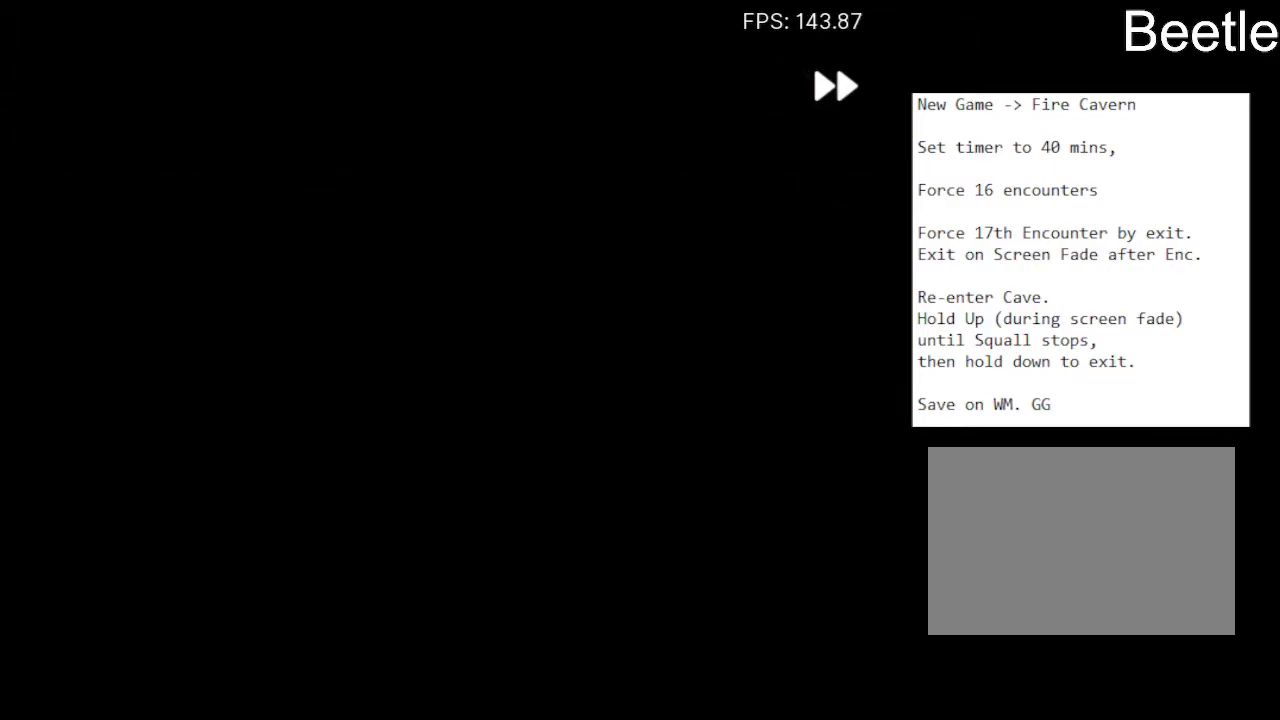
{"buttons": ["CROSS"], "left_stick": "right", "events": [[100, "CROSS", "down"], [133, "left_stick", "right"], [167, "CROSS", "up"], [233, "left_stick", "up"], [267, "CROSS", "down"], [300, "left_stick", "left"], [367, "CROSS", "up"], [400, "left_stick", "down"], [467, "CROSS", "down"], [500, "left_stick", "right"]]}
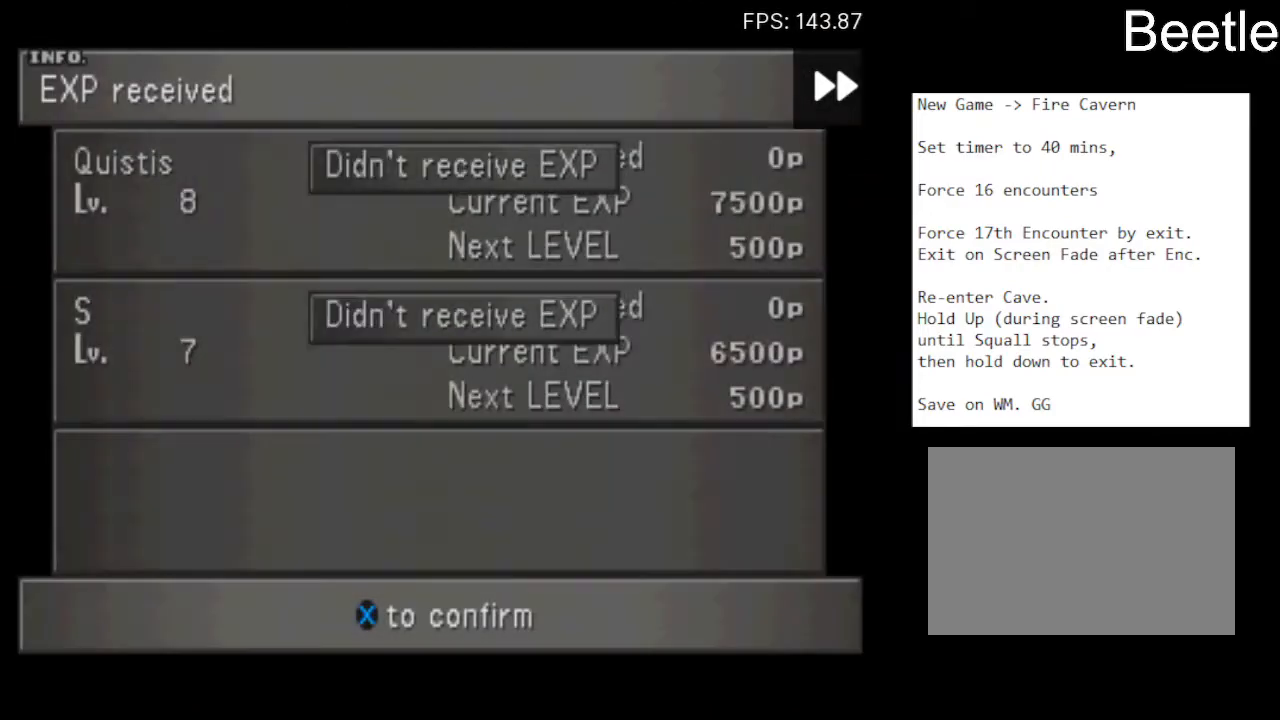
{"buttons": ["CROSS"], "left_stick": "down-left", "events": [[33, "CROSS", "up"], [67, "left_stick", "up"], [133, "CROSS", "down"], [133, "left_stick", "left"], [200, "CROSS", "up"], [233, "left_stick", "down"], [300, "CROSS", "down"], [333, "left_stick", "right"], [400, "CROSS", "up"], [433, "left_stick", "up"], [467, "CROSS", "down"], [500, "left_stick", "down-left"]]}
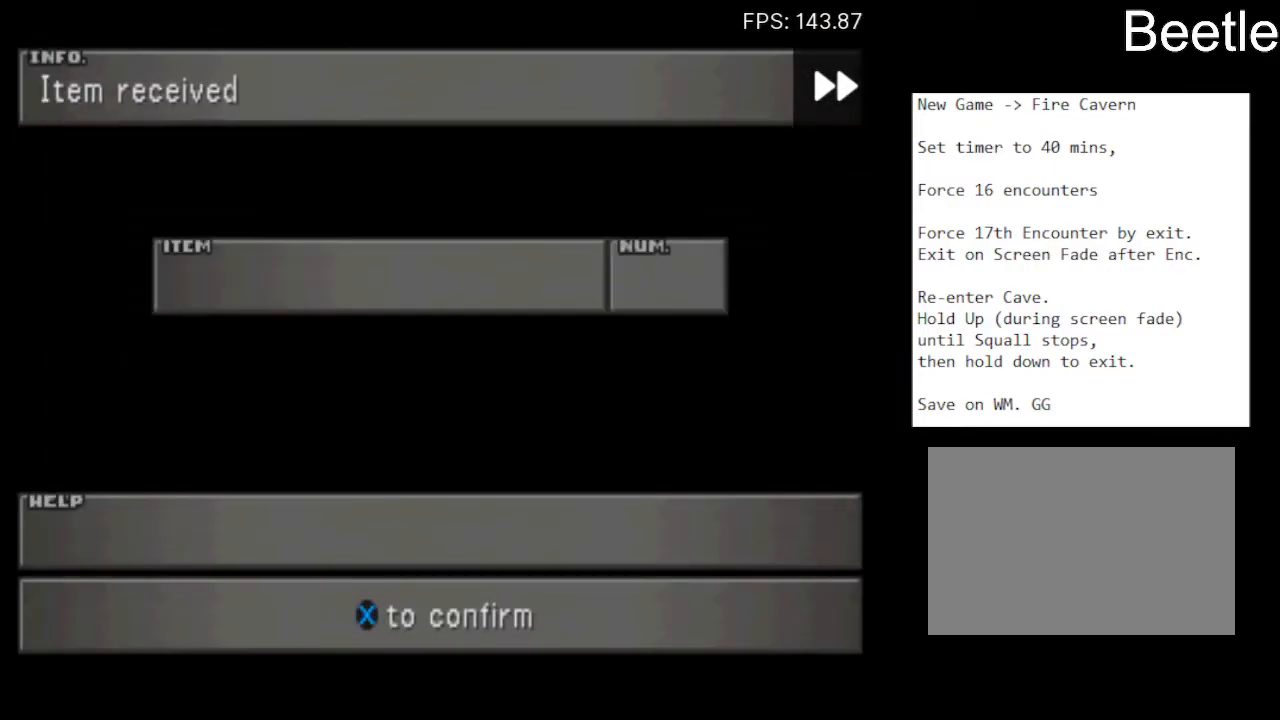
{"buttons": [], "left_stick": "down-right", "events": [[67, "CROSS", "up"], [167, "CROSS", "down"], [167, "left_stick", "right"], [267, "CROSS", "up"], [267, "left_stick", "up"], [367, "CROSS", "down"], [400, "left_stick", "down"], [433, "CROSS", "up"], [467, "left_stick", "down-right"]]}
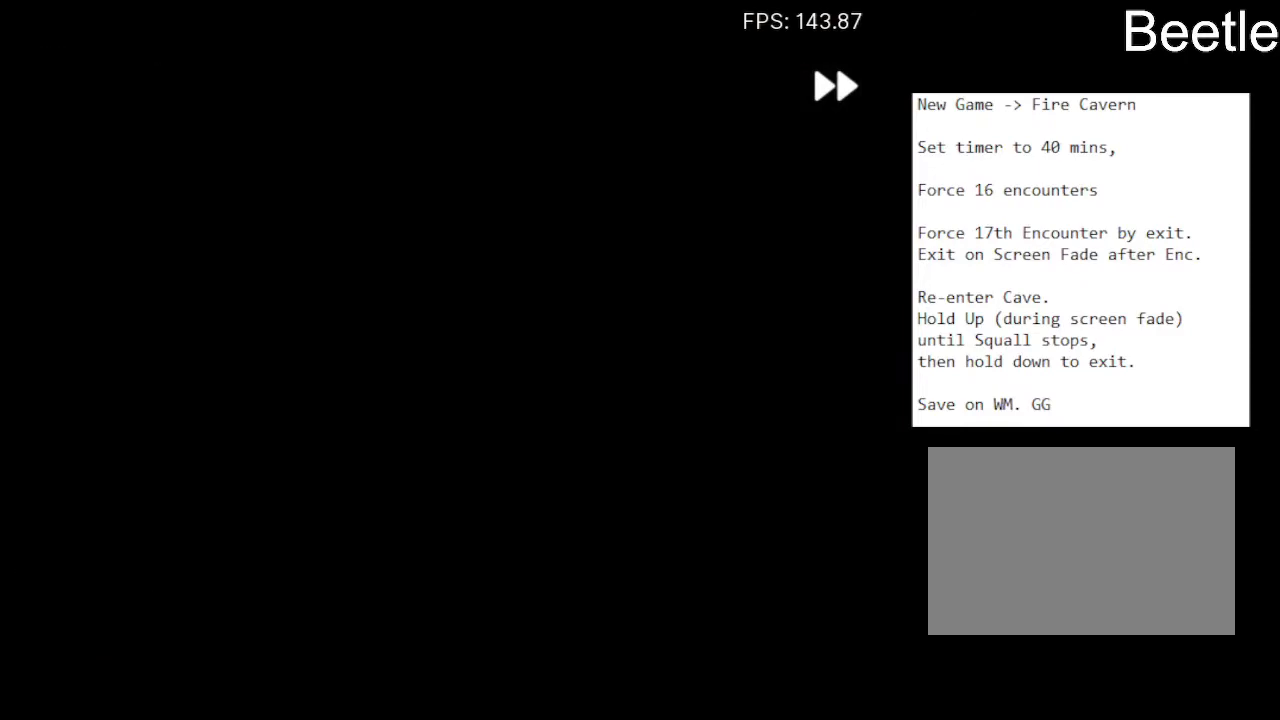
{"buttons": [], "left_stick": "up-right", "events": [[33, "CROSS", "down"], [100, "left_stick", "up-right"], [167, "CROSS", "up"], [200, "left_stick", "up-left"], [233, "CROSS", "down"], [267, "left_stick", "down-left"], [300, "CROSS", "up"], [367, "left_stick", "down-right"], [467, "left_stick", "up-right"]]}
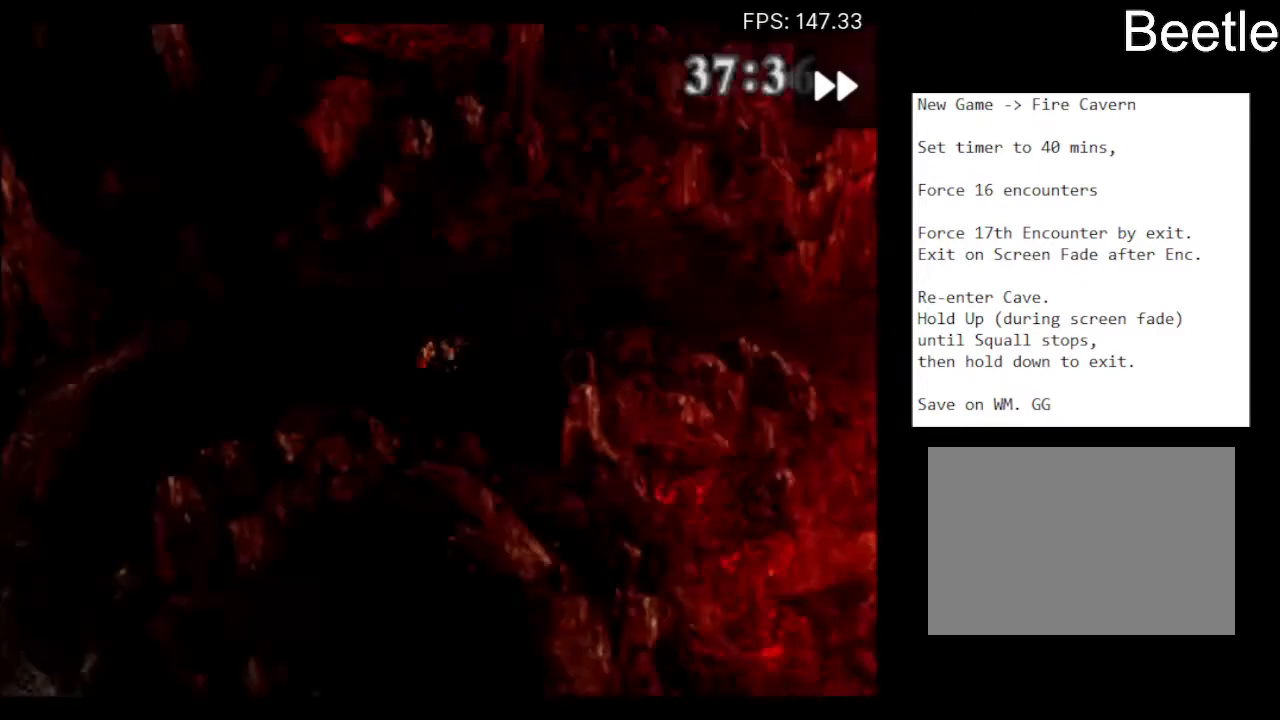
{"buttons": [], "left_stick": "down-left", "events": [[67, "left_stick", "up-left"], [133, "left_stick", "down-left"], [233, "left_stick", "down-right"], [300, "left_stick", "up-right"], [400, "left_stick", "up-left"], [500, "left_stick", "down-left"]]}
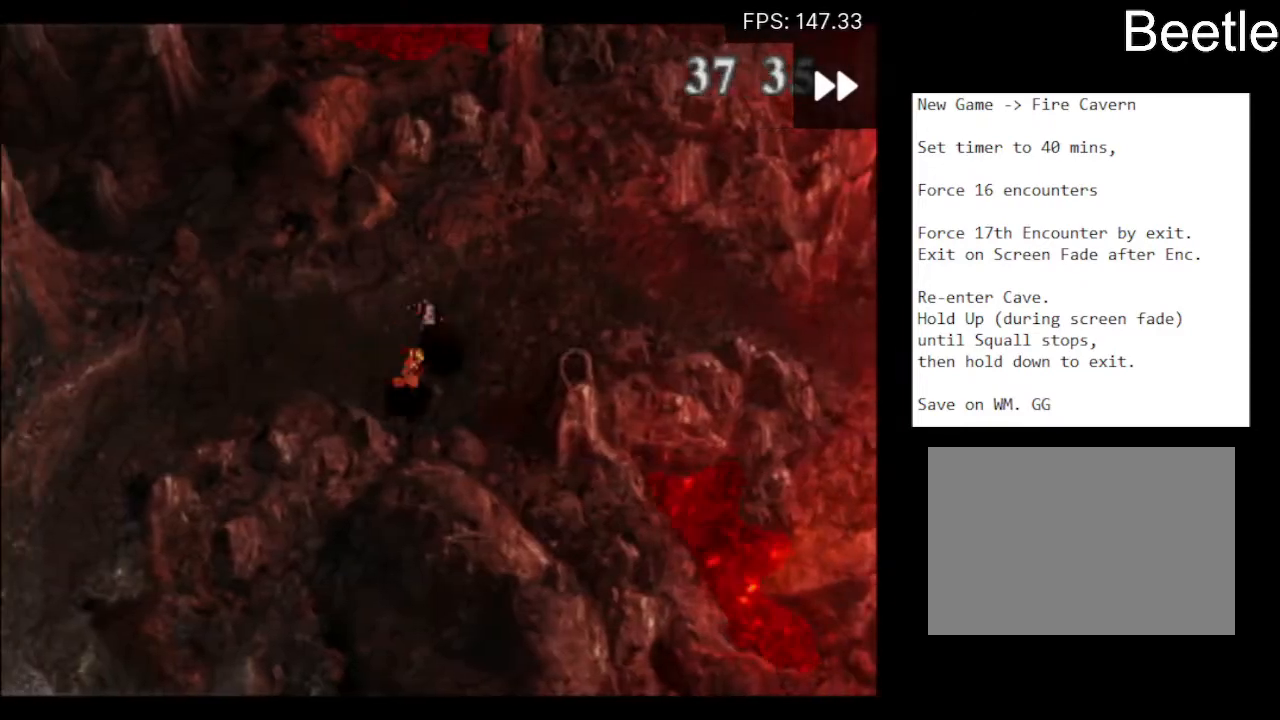
{"buttons": [], "left_stick": "down", "events": [[100, "left_stick", "down-right"], [233, "left_stick", "up"], [300, "left_stick", "left"], [400, "left_stick", "down"]]}
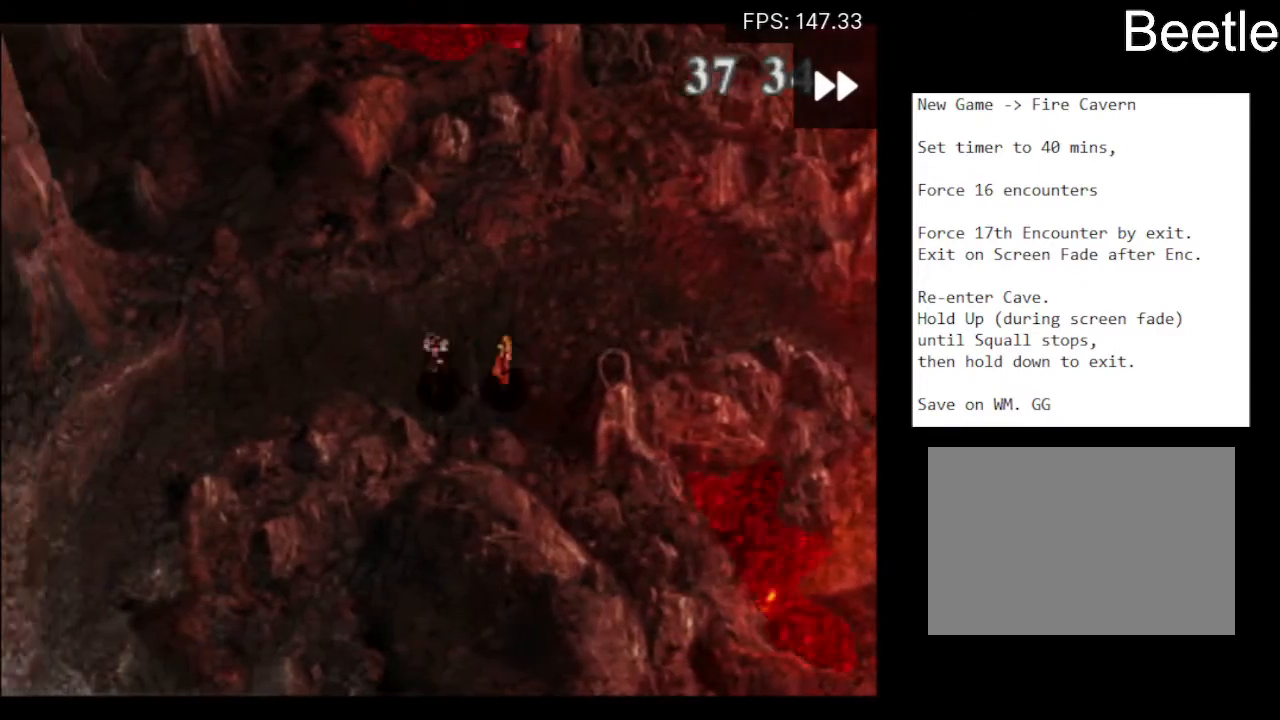
{"buttons": [], "left_stick": "right", "events": [[67, "left_stick", "right"], [133, "left_stick", "up"], [200, "left_stick", "left"], [300, "left_stick", "down"], [433, "left_stick", "right"]]}
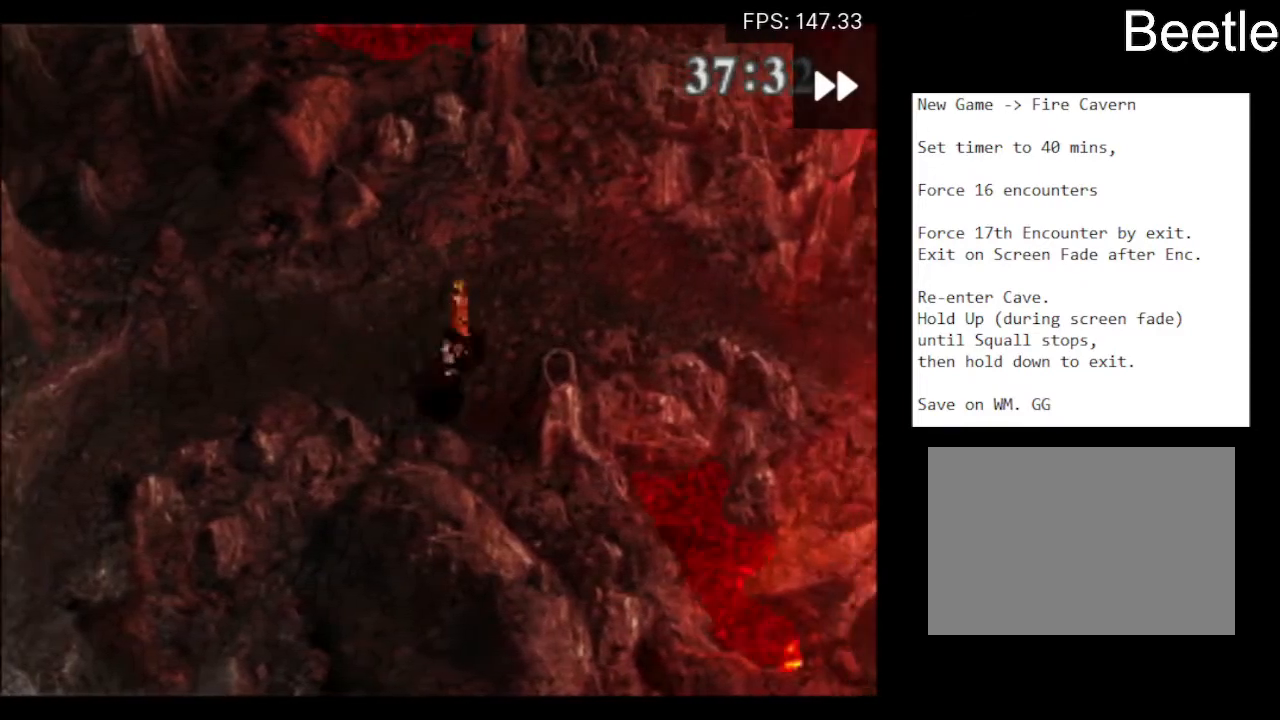
{"buttons": [], "left_stick": "right", "events": [[67, "left_stick", "up"], [133, "left_stick", "down-left"], [233, "left_stick", "down"], [333, "left_stick", "down-right"], [433, "left_stick", "right"]]}
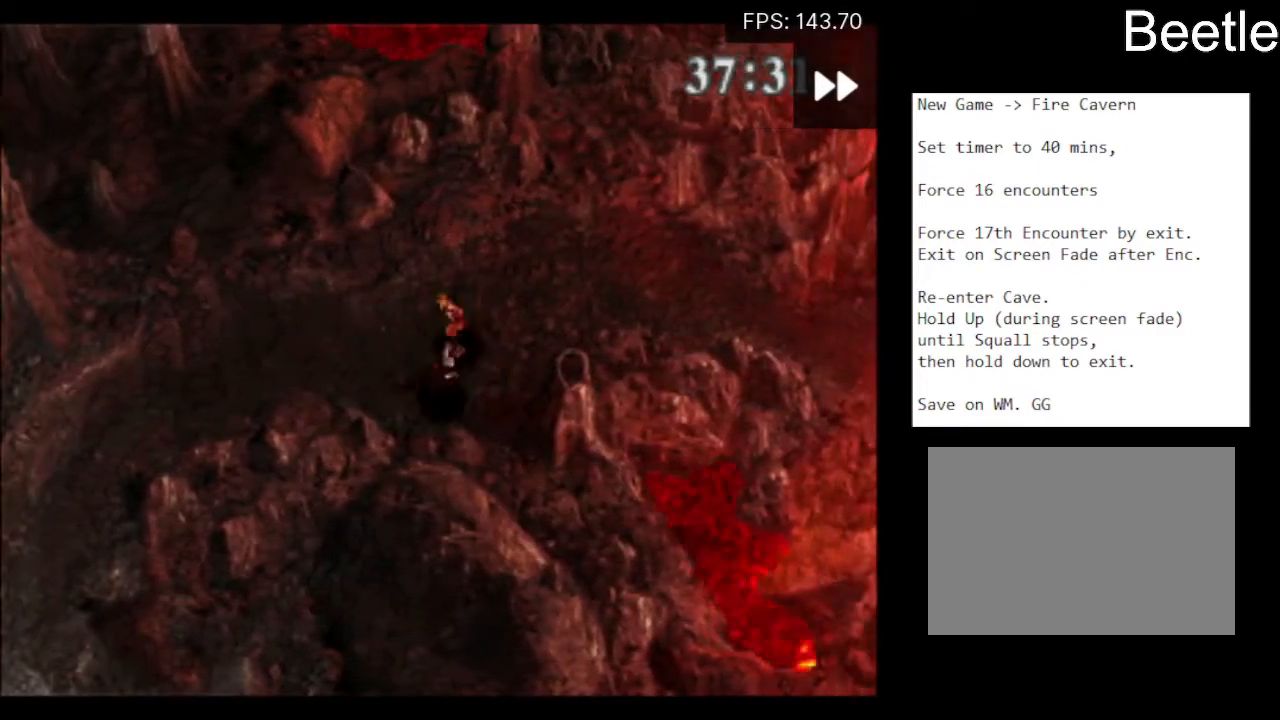
{"buttons": [], "left_stick": "right", "events": [[100, "left_stick", "up-left"], [200, "left_stick", "down-left"], [333, "left_stick", "down-right"], [433, "left_stick", "right"]]}
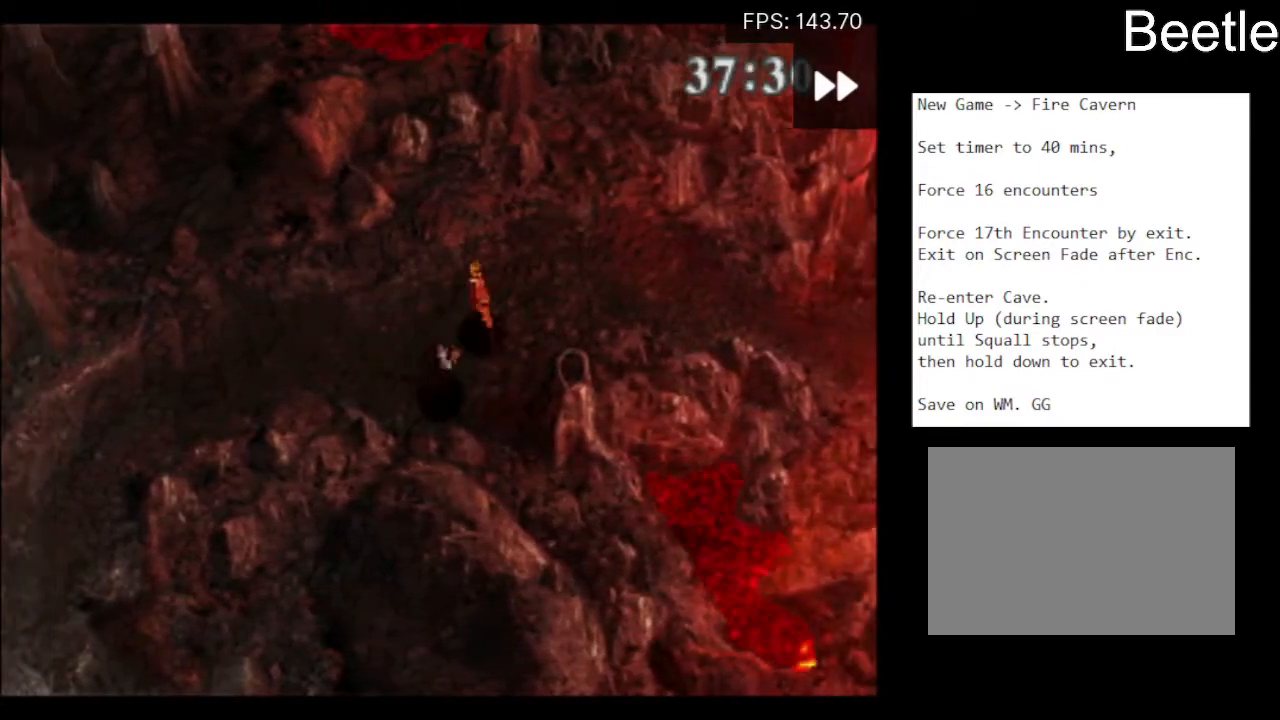
{"buttons": [], "left_stick": "up-right", "events": [[67, "left_stick", "up"], [167, "left_stick", "left"], [300, "left_stick", "down"], [433, "left_stick", "right"], [500, "left_stick", "up-right"]]}
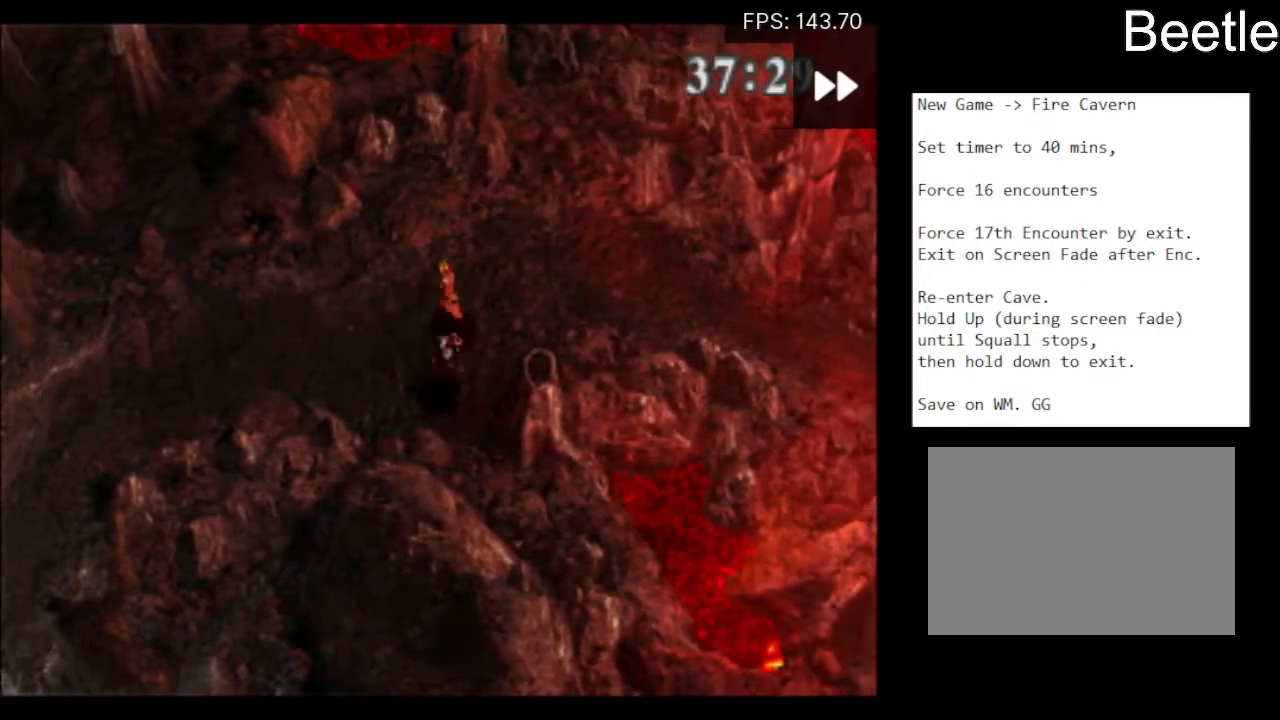
{"buttons": [], "left_stick": "down-right", "events": [[133, "left_stick", "left"], [200, "left_stick", "down-left"], [367, "left_stick", "down-right"]]}
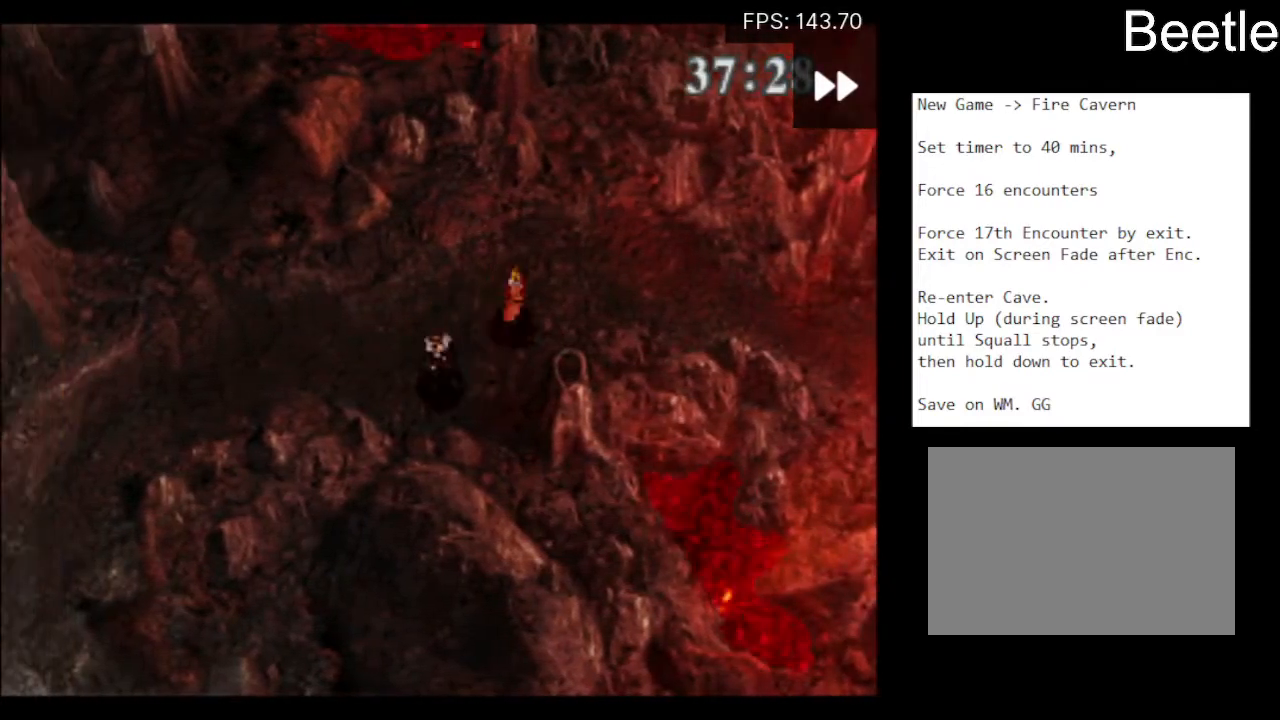
{"buttons": [], "left_stick": "right", "events": [[100, "left_stick", "up-right"], [167, "left_stick", "up-left"], [267, "left_stick", "down-left"], [333, "left_stick", "down"], [500, "left_stick", "right"]]}
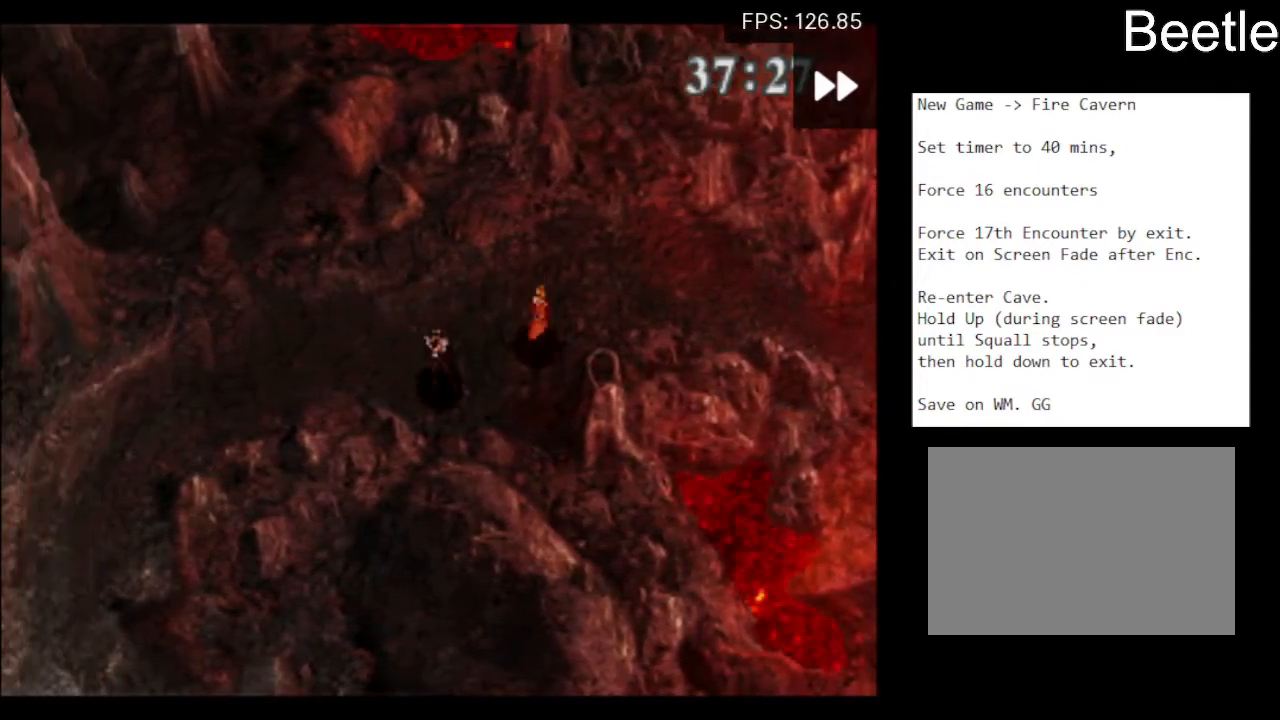
{"buttons": [], "left_stick": "right", "events": [[100, "left_stick", "up"], [200, "left_stick", "left"], [333, "left_stick", "down"], [467, "left_stick", "right"]]}
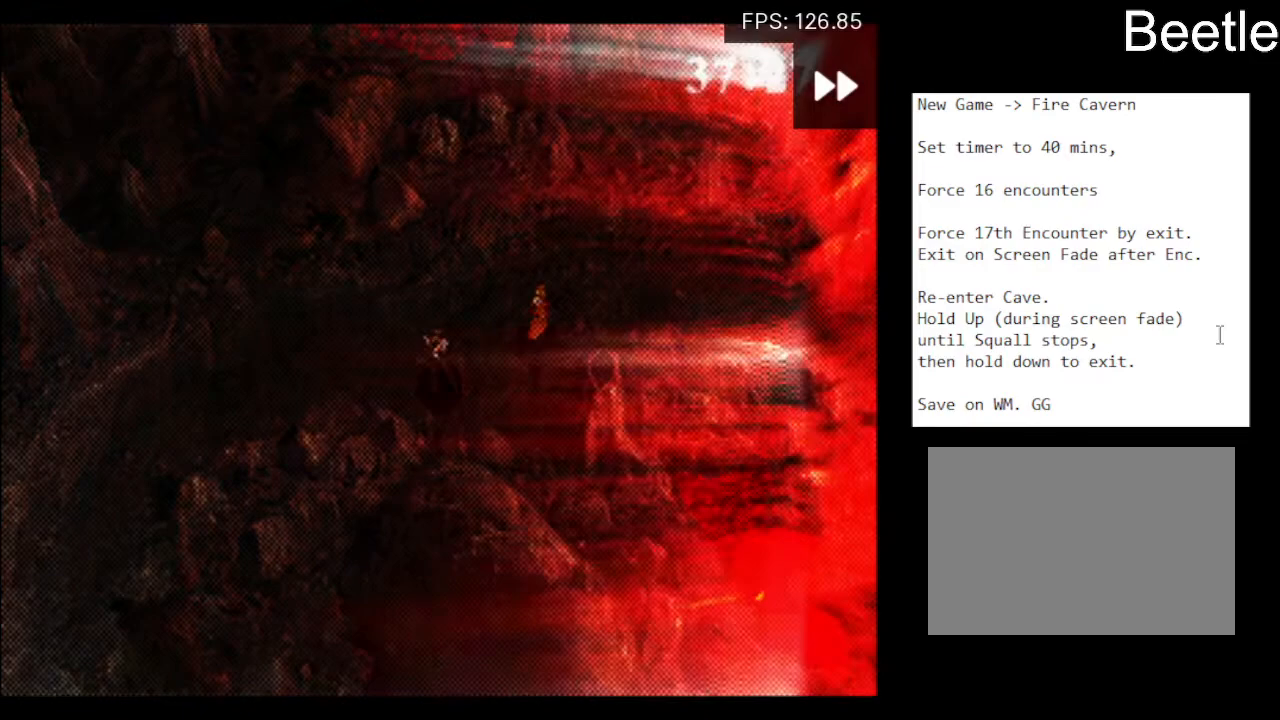
{"buttons": [], "left_stick": "right", "events": [[133, "left_stick", "up"], [267, "left_stick", "down-left"], [367, "left_stick", "down-right"], [433, "left_stick", "right"]]}
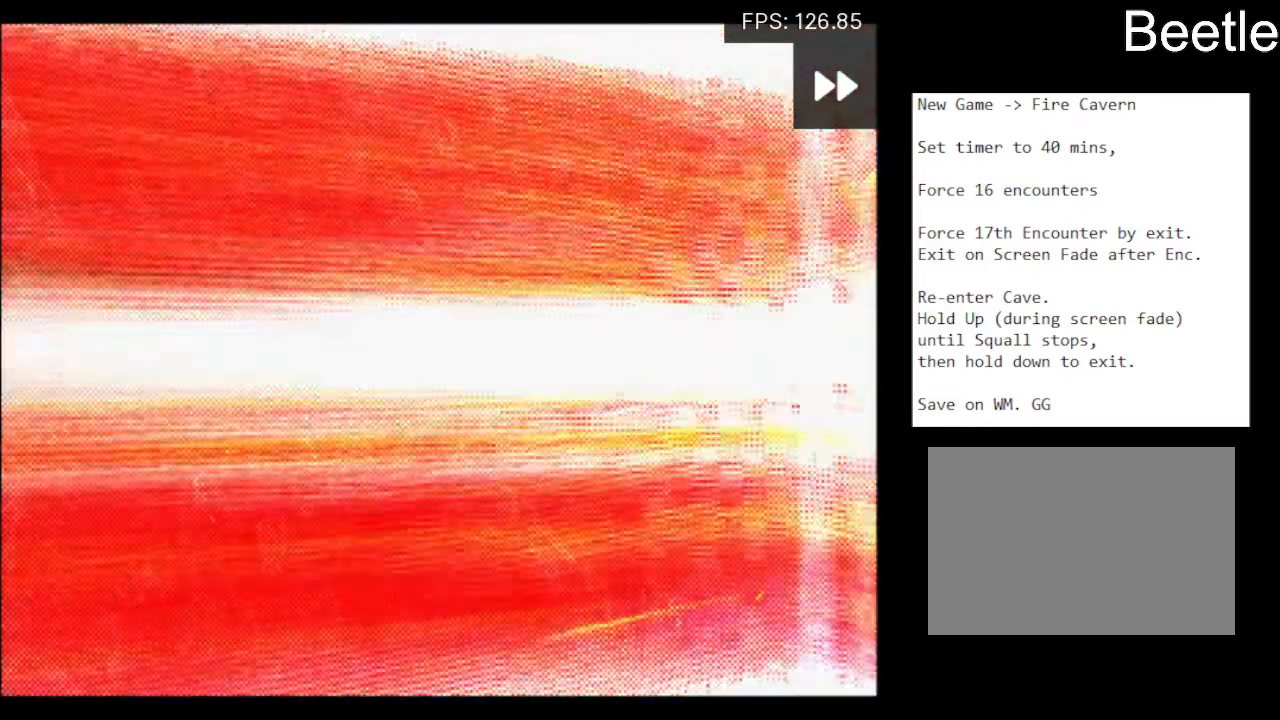
{"buttons": [], "left_stick": "up-right", "events": [[100, "left_stick", "up"], [233, "left_stick", "down-left"], [333, "left_stick", "down-right"], [467, "left_stick", "up-right"]]}
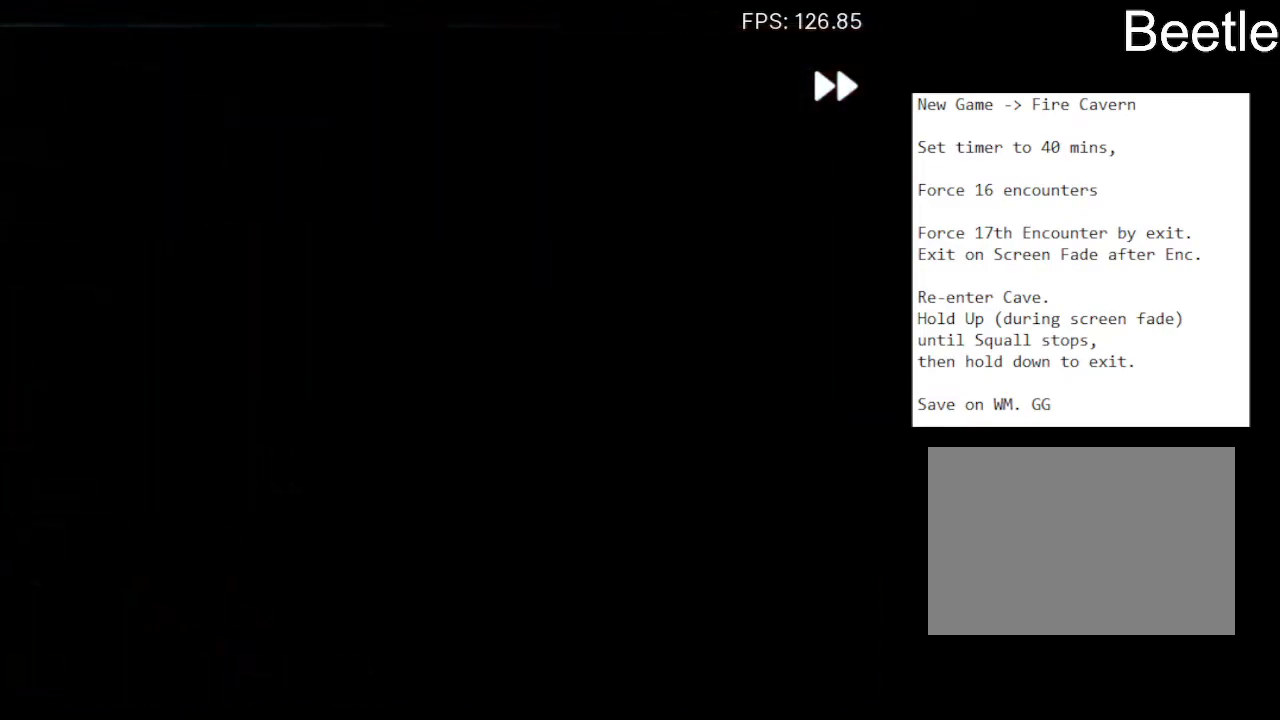
{"buttons": [], "left_stick": "right", "events": [[67, "left_stick", "up-left"], [200, "left_stick", "down"], [400, "left_stick", "right"]]}
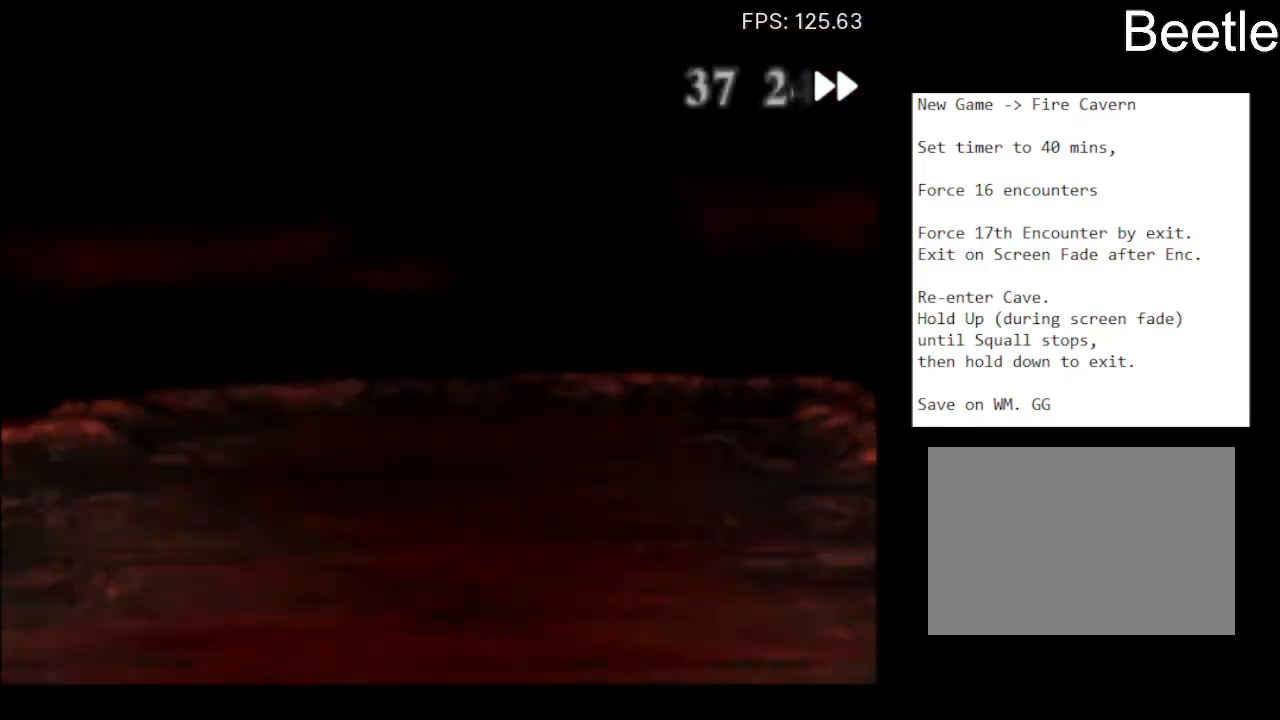
{"buttons": [], "left_stick": "right", "events": [[33, "left_stick", "up"], [167, "left_stick", "down-left"], [267, "left_stick", "down"], [467, "left_stick", "right"]]}
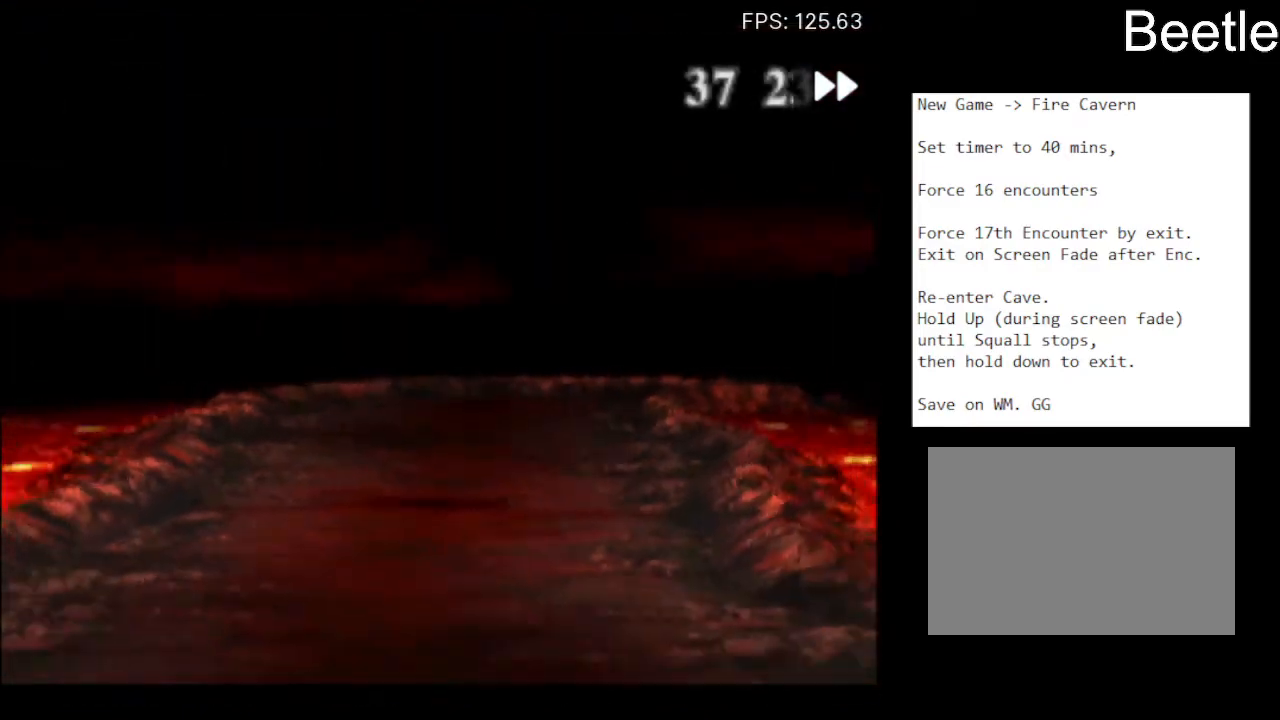
{"buttons": [], "left_stick": "down", "events": [[33, "left_stick", "up"], [100, "left_stick", "left"], [233, "left_stick", "down"]]}
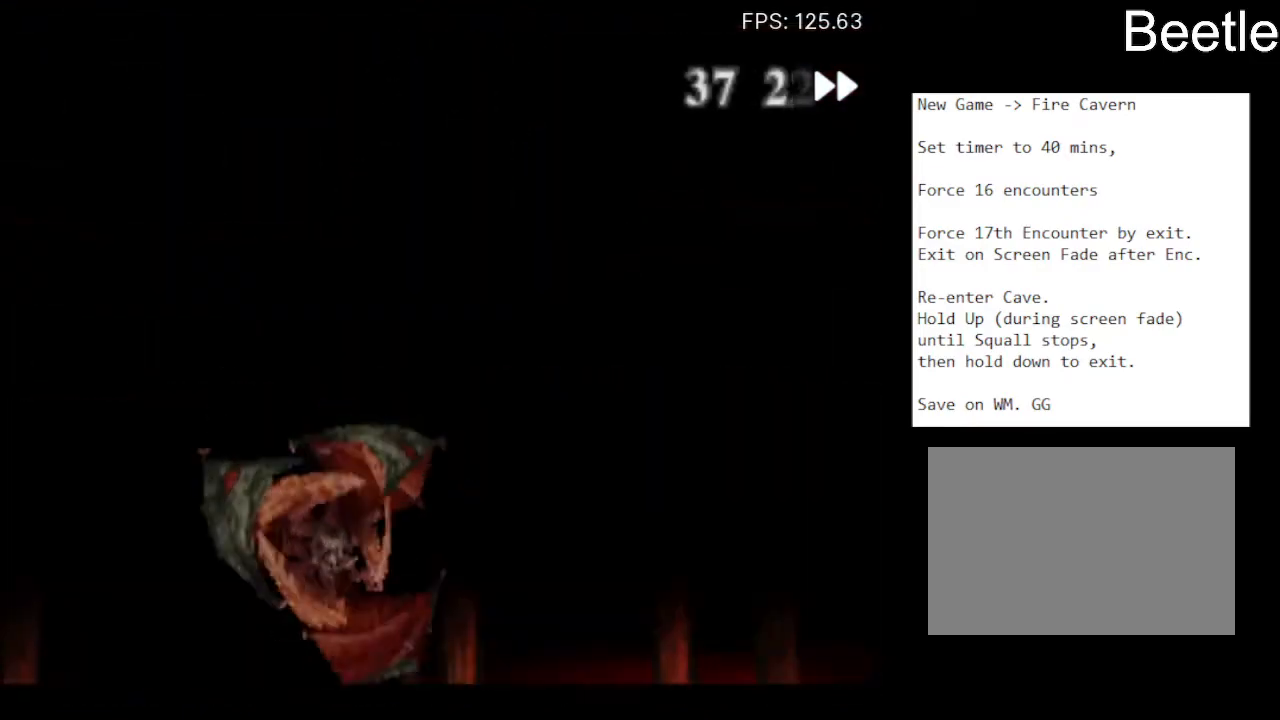
{"buttons": [], "left_stick": "center", "events": [[33, "left_stick", "down-right"], [200, "left_stick", "up-right"], [300, "left_stick", "up-left"], [433, "left_stick", "center"]]}